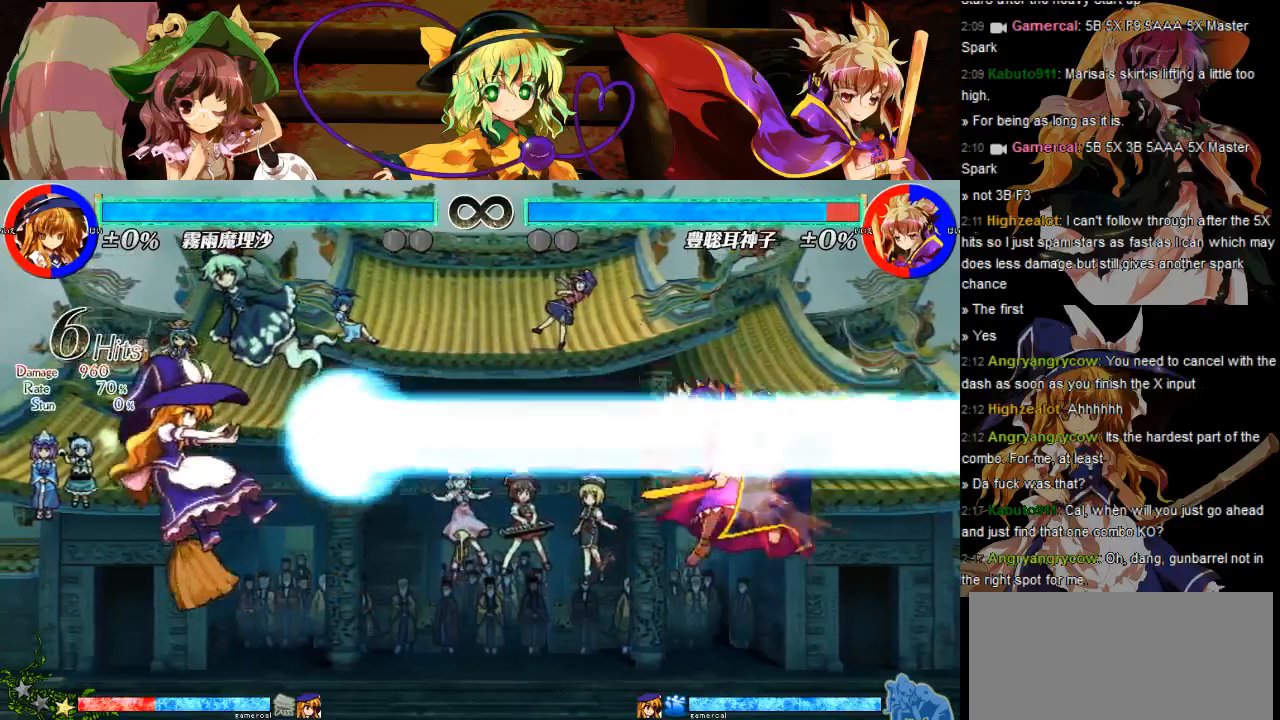
Gameplay with a controller (Nintendo layout); each line is a JSON object with the inputs held at the frame after it (dt_ms = milliseconds from this image to that frame). "events" lists button and stick changes between this image and that frame as [ms after this image, input, new state], when the widget could be followed in between. Not read: L3 R3.
{"dt_ms": 500, "buttons": ["START"], "events": [[483, "START", "down"]]}
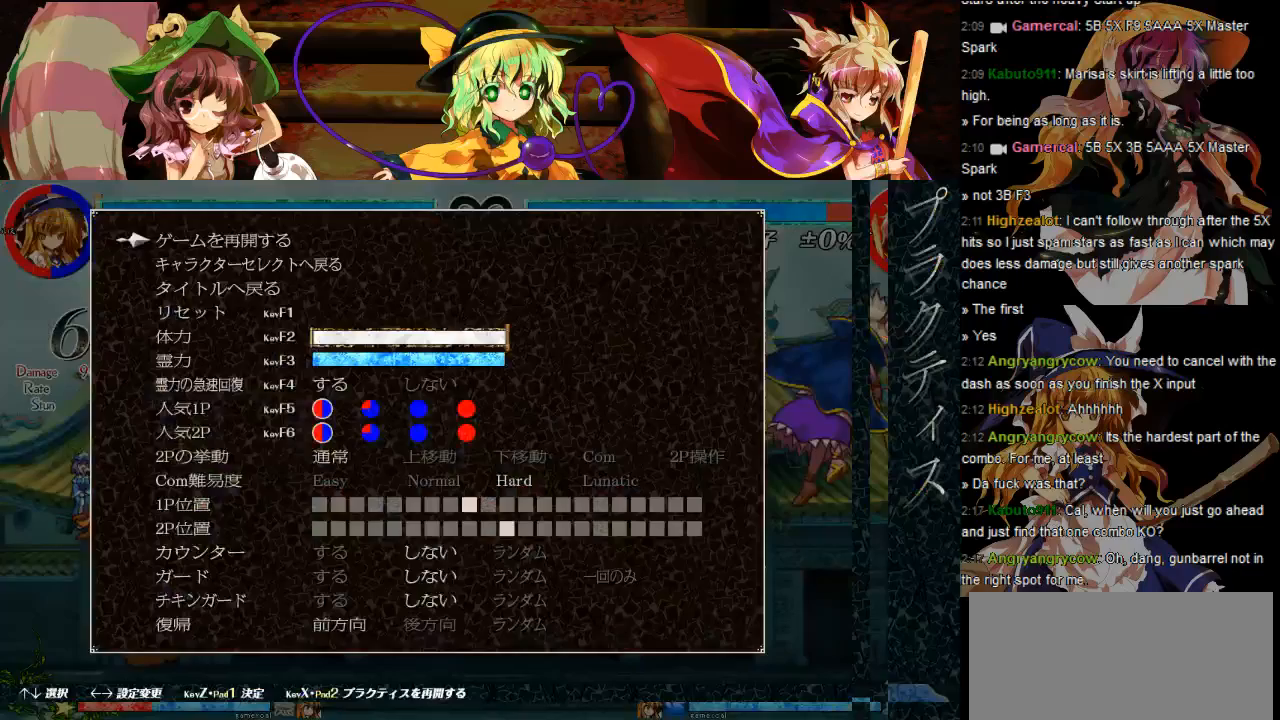
{"dt_ms": 500, "buttons": [], "events": [[33, "START", "up"], [400, "DPAD_DOWN", "down"], [483, "DPAD_DOWN", "up"]]}
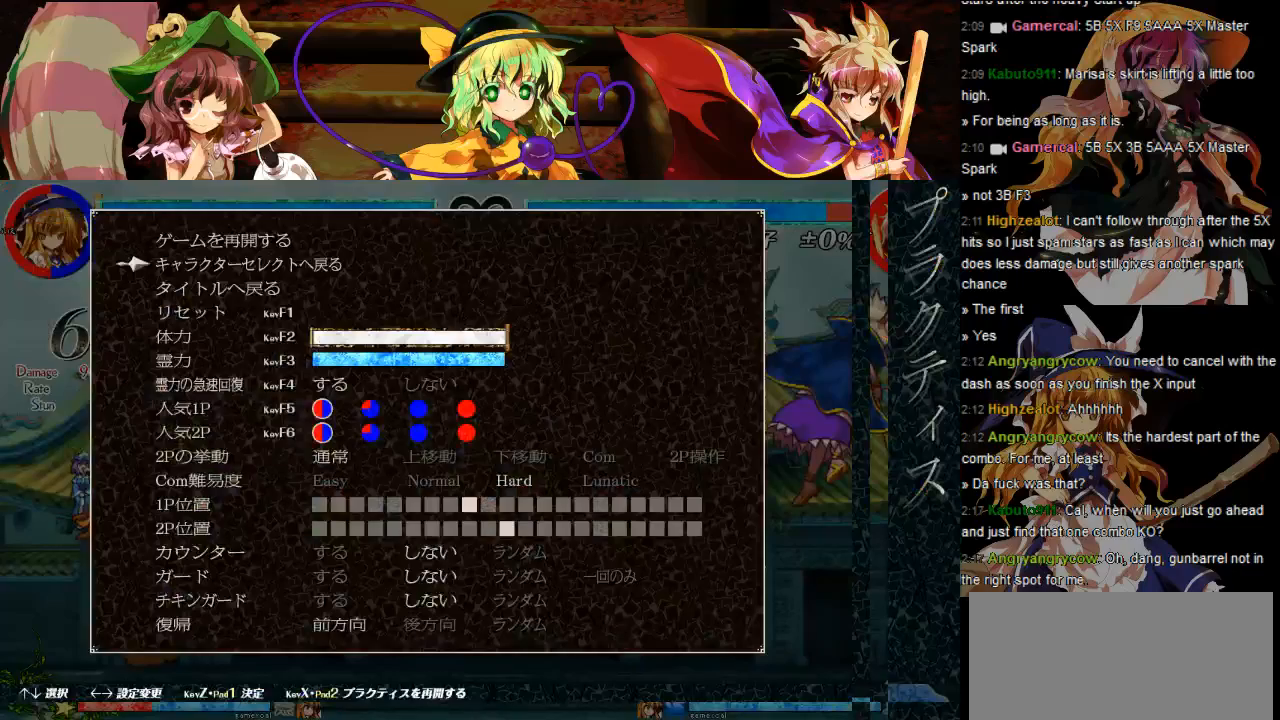
{"dt_ms": 500, "buttons": [], "events": [[67, "DPAD_DOWN", "down"], [117, "DPAD_DOWN", "up"], [150, "DPAD_DOWN", "down"], [217, "DPAD_DOWN", "up"], [317, "DPAD_DOWN", "down"], [400, "DPAD_DOWN", "up"]]}
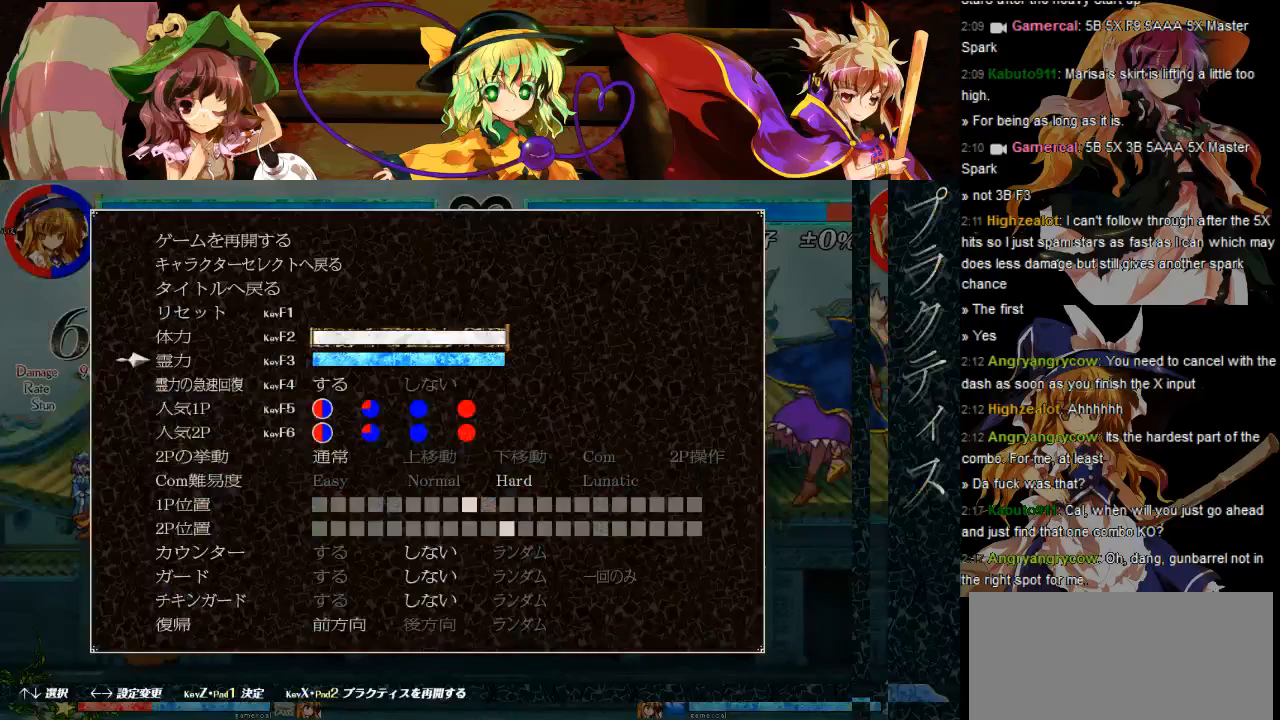
{"dt_ms": 500, "buttons": [], "events": [[17, "DPAD_DOWN", "down"], [67, "DPAD_DOWN", "up"], [167, "DPAD_DOWN", "down"], [217, "DPAD_DOWN", "up"], [383, "DPAD_DOWN", "down"], [417, "DPAD_DOWN", "up"]]}
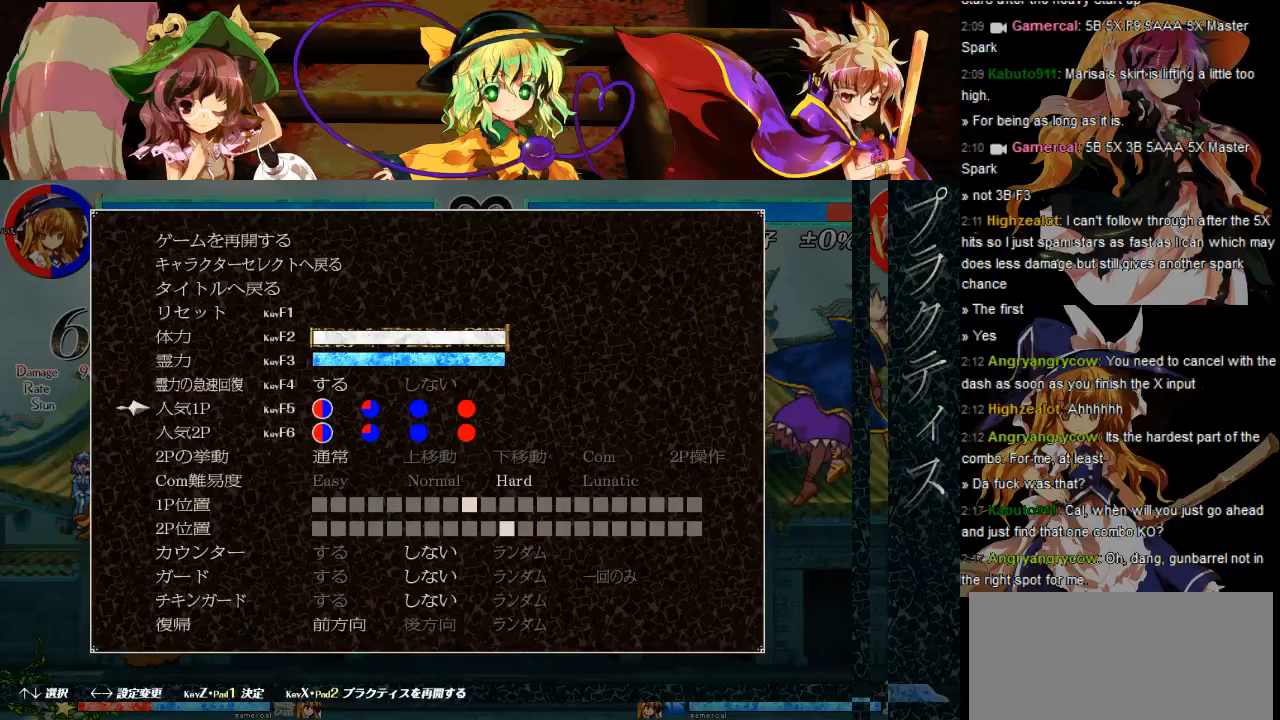
{"dt_ms": 500, "buttons": ["DPAD_DOWN"], "events": [[417, "DPAD_DOWN", "down"]]}
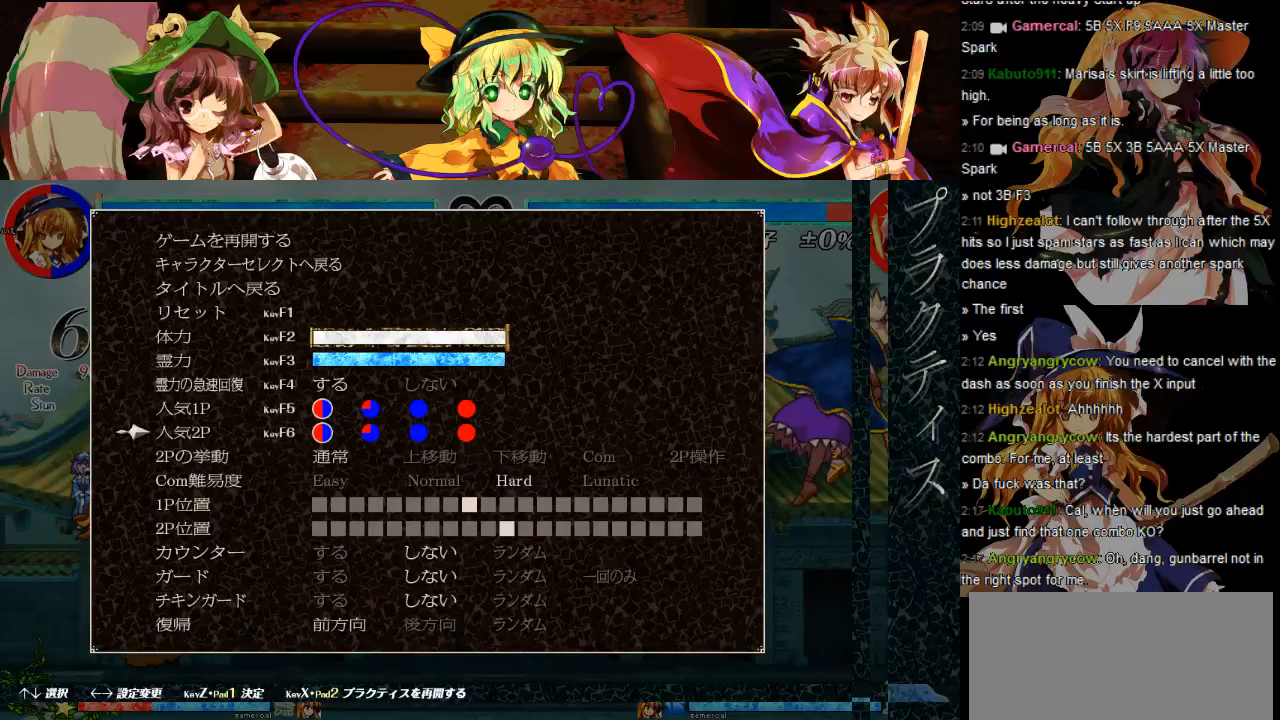
{"dt_ms": 500, "buttons": [], "events": [[33, "DPAD_DOWN", "up"], [217, "DPAD_UP", "down"], [333, "DPAD_UP", "up"]]}
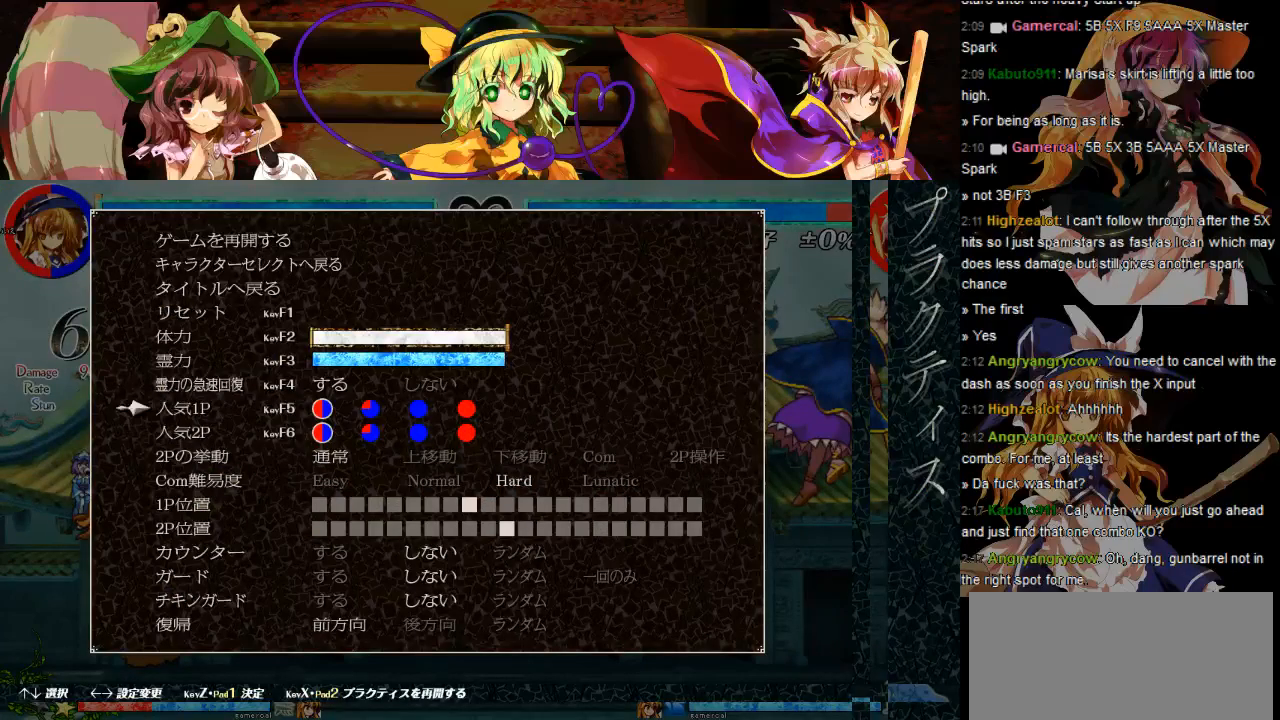
{"dt_ms": 500, "buttons": ["START"], "events": [[17, "DPAD_RIGHT", "down"], [100, "DPAD_RIGHT", "up"], [167, "DPAD_RIGHT", "down"], [250, "DPAD_RIGHT", "up"], [500, "START", "down"]]}
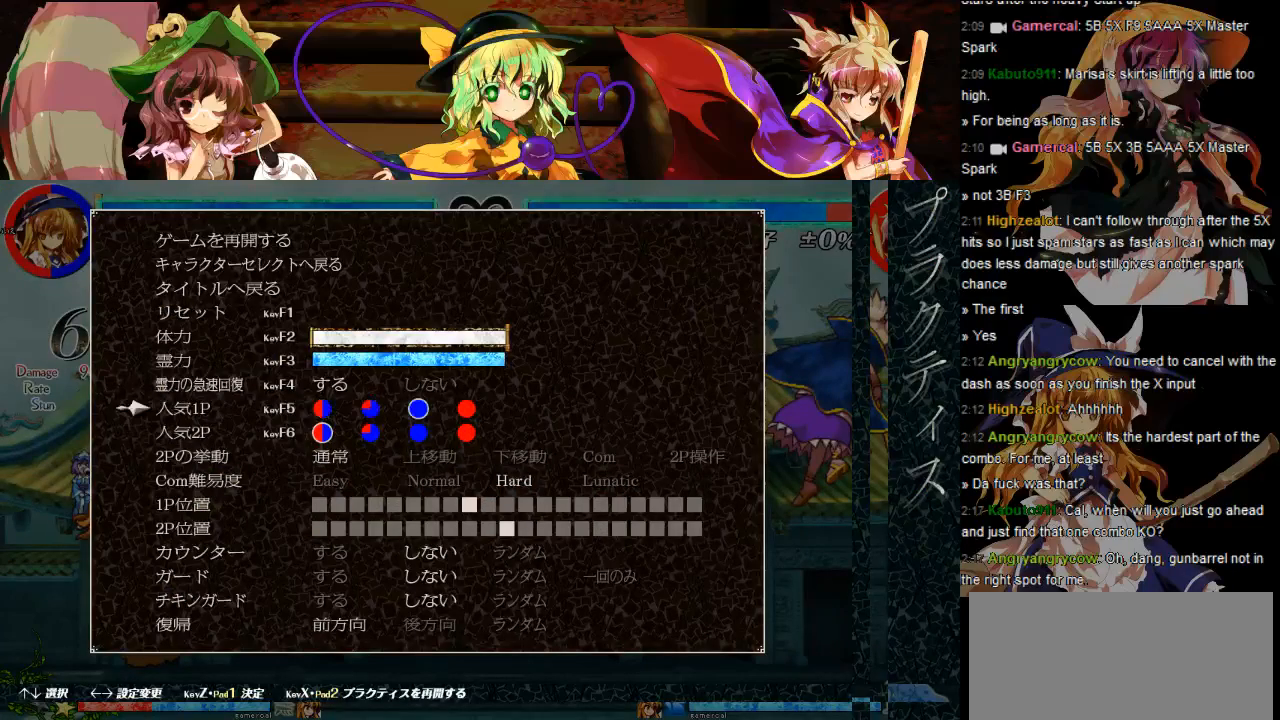
{"dt_ms": 500, "buttons": [], "events": [[117, "START", "up"], [317, "A", "down"], [417, "A", "up"]]}
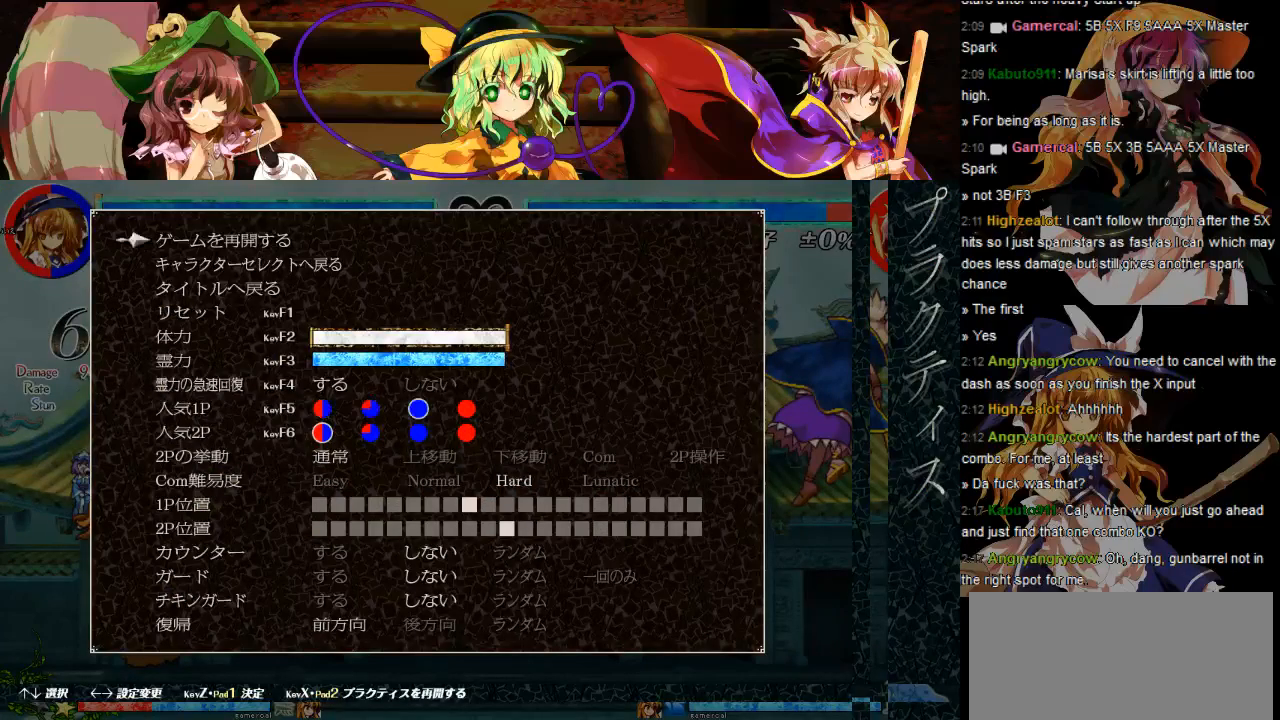
{"dt_ms": 500, "buttons": [], "events": [[317, "A", "down"], [467, "A", "up"]]}
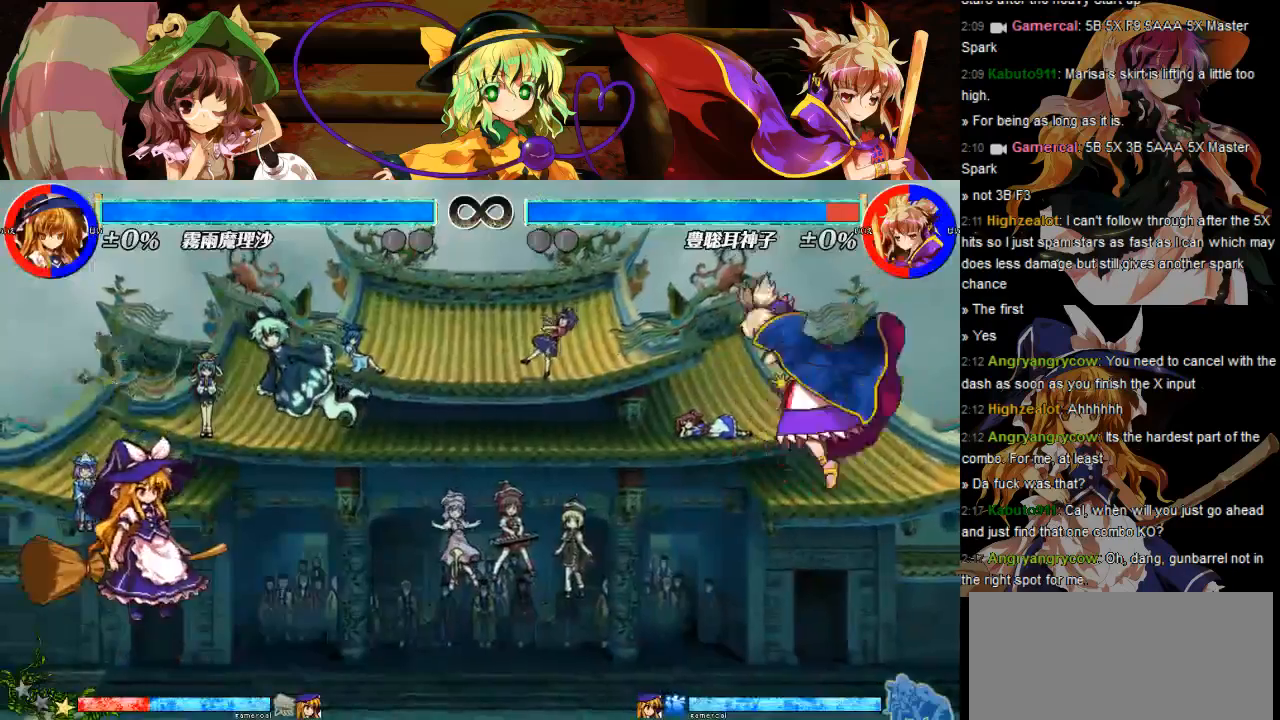
{"dt_ms": 500, "buttons": [], "events": []}
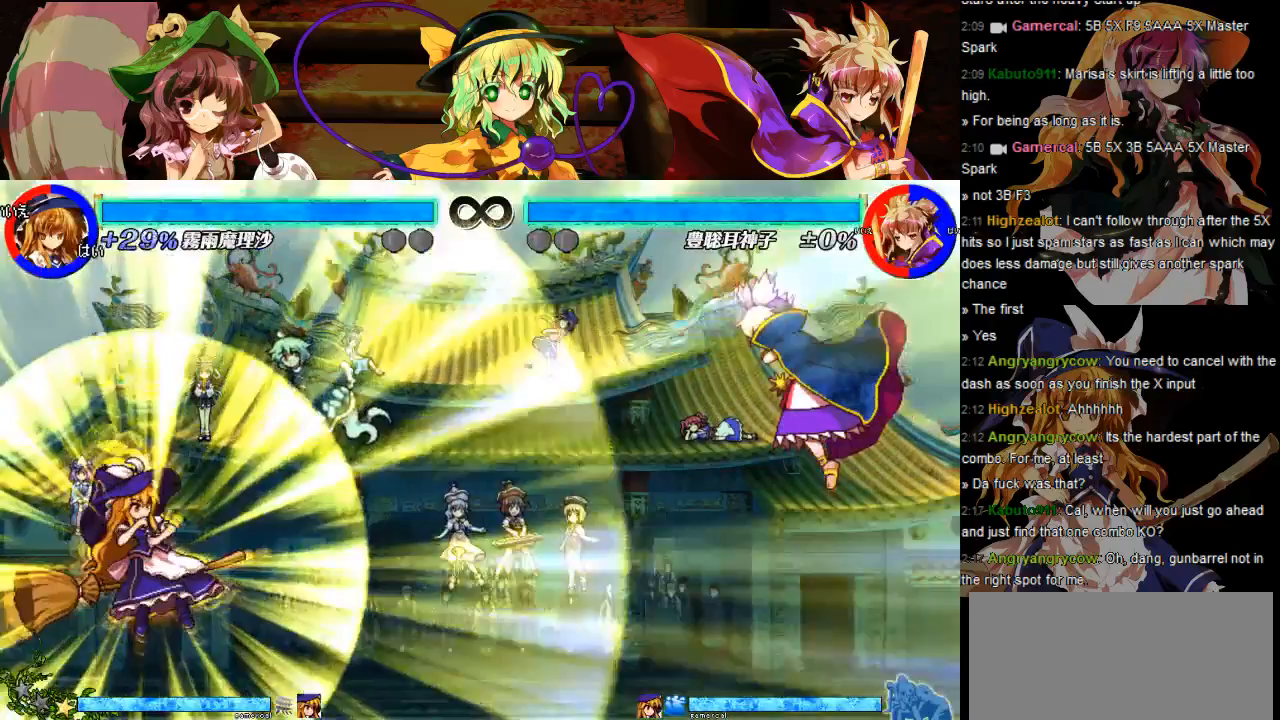
{"dt_ms": 500, "buttons": [], "events": []}
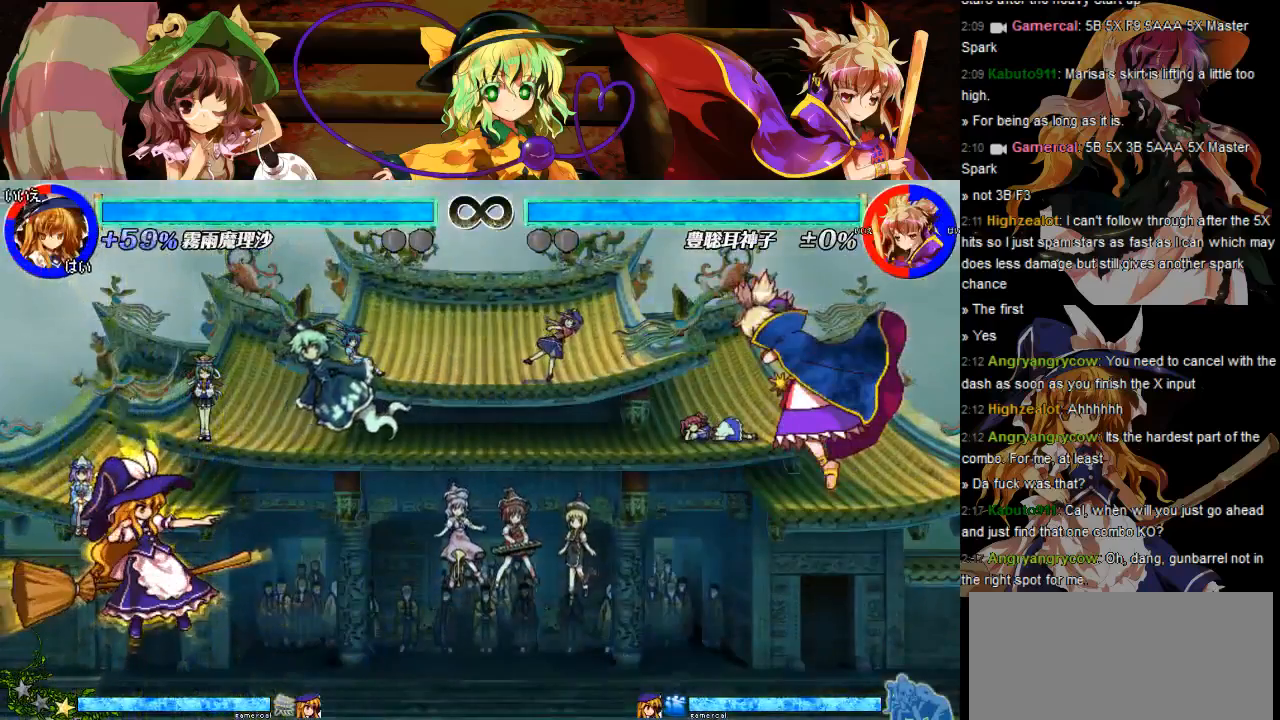
{"dt_ms": 500, "buttons": [], "events": []}
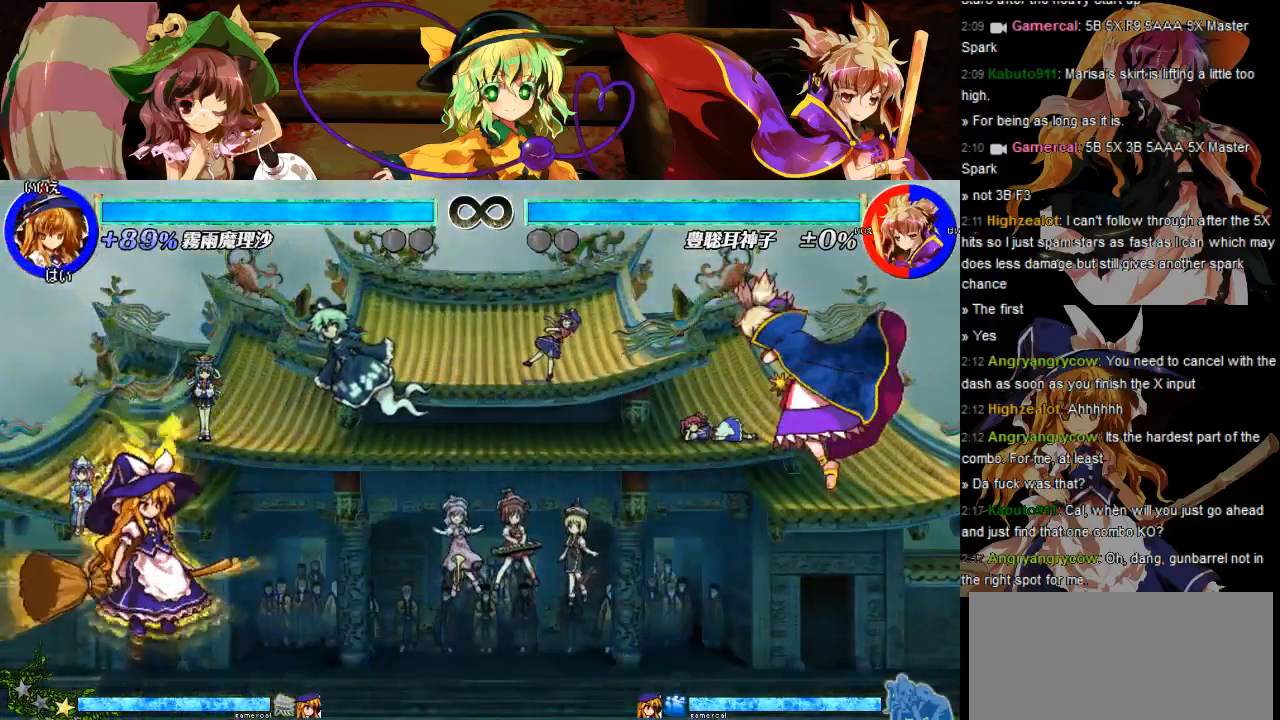
{"dt_ms": 500, "buttons": [], "events": []}
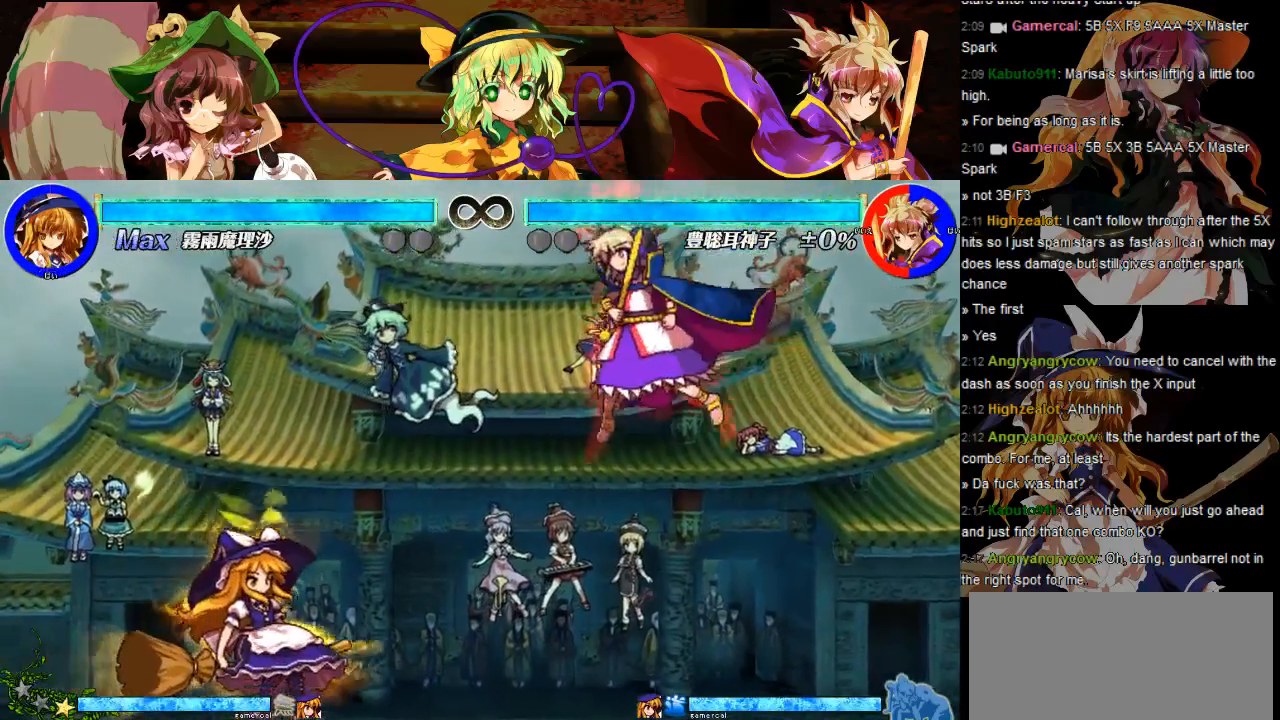
{"dt_ms": 500, "buttons": [], "events": []}
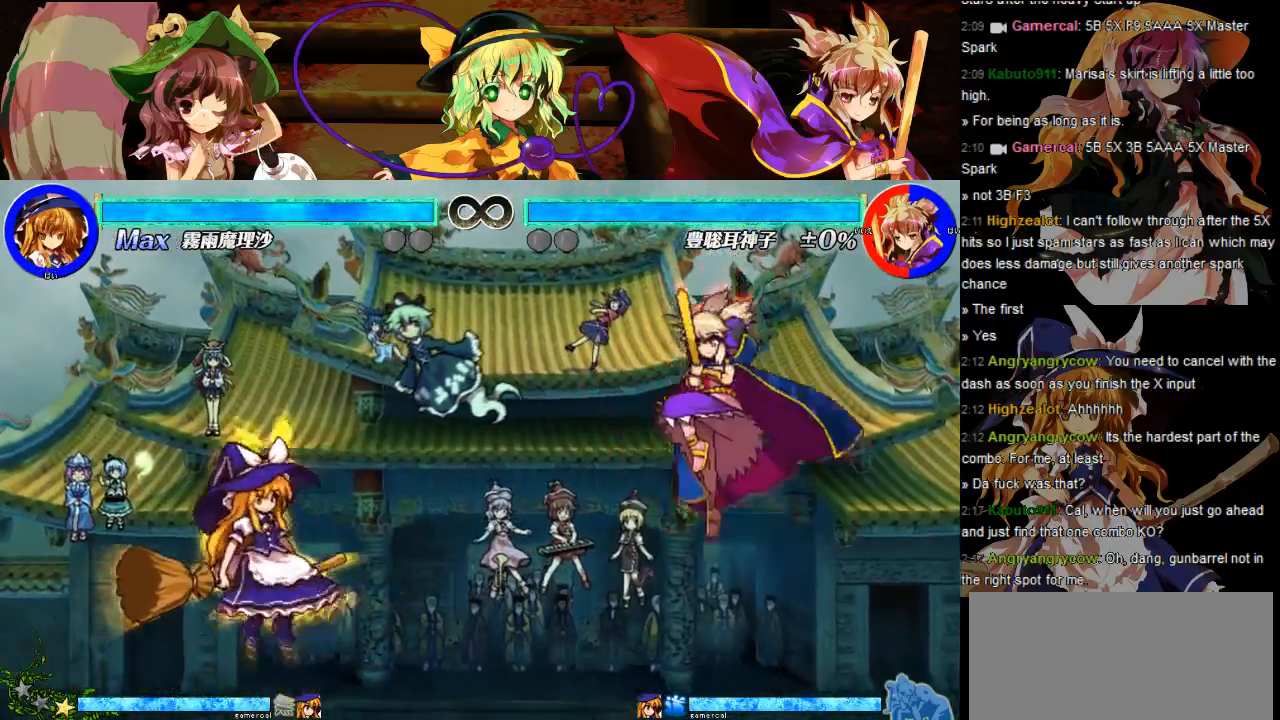
{"dt_ms": 500, "buttons": [], "events": [[67, "DPAD_RIGHT", "down"], [317, "DPAD_RIGHT", "up"]]}
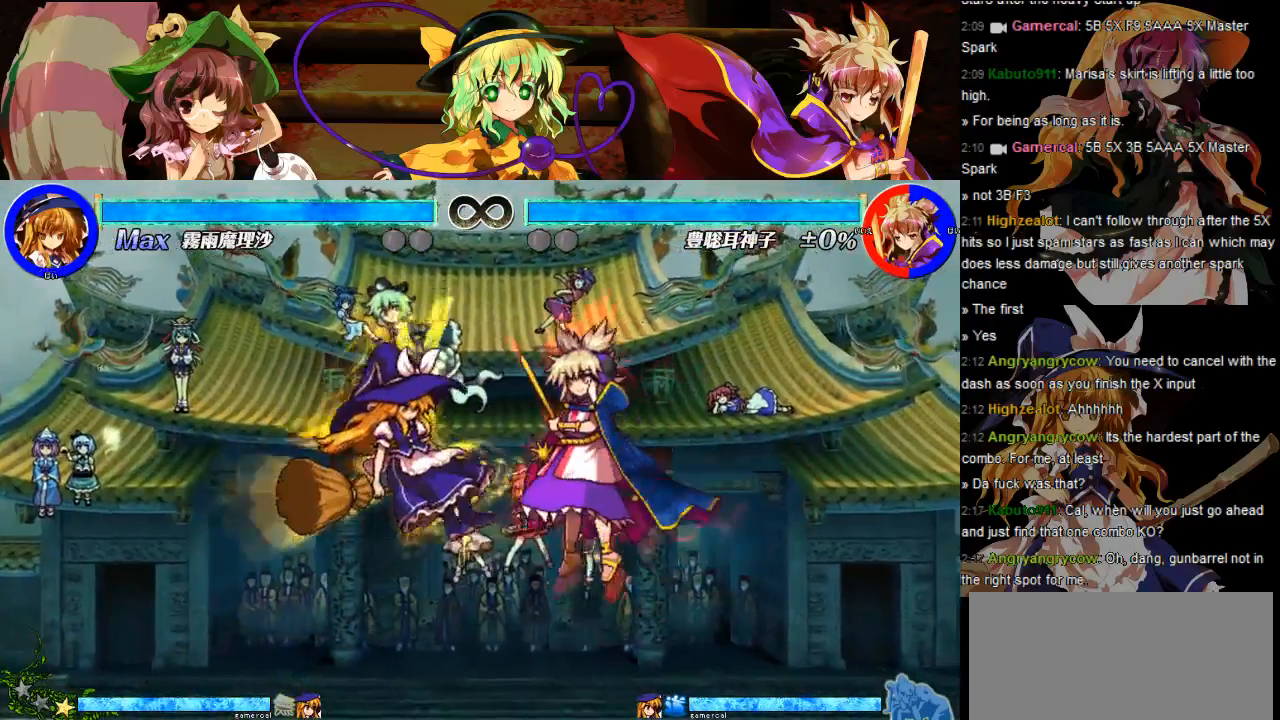
{"dt_ms": 500, "buttons": [], "events": []}
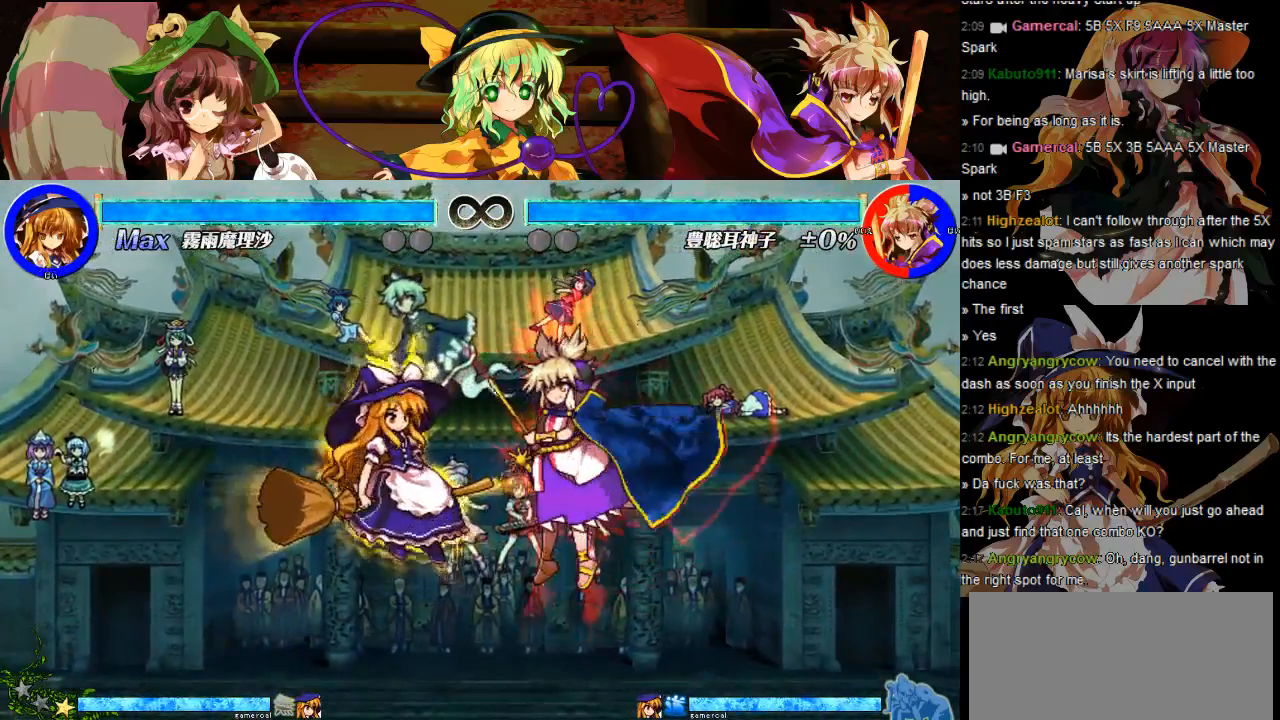
{"dt_ms": 500, "buttons": [], "events": []}
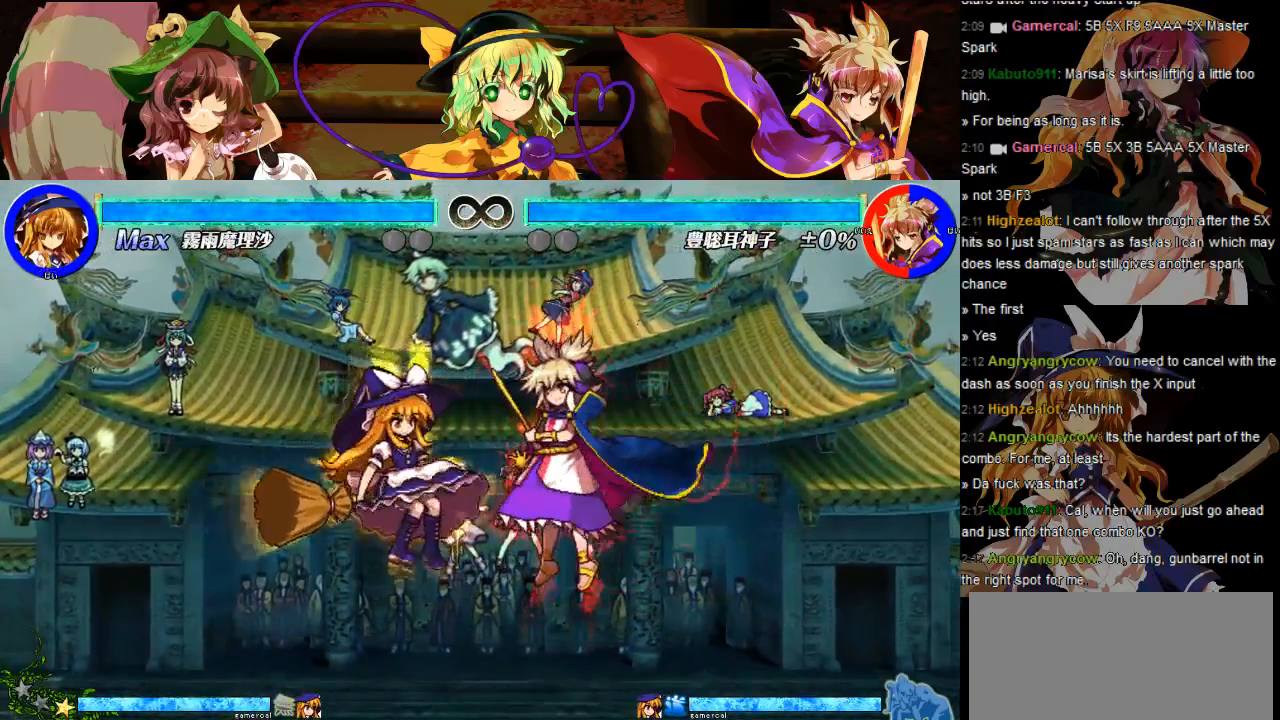
{"dt_ms": 500, "buttons": [], "events": [[50, "DPAD_LEFT", "down"], [167, "DPAD_LEFT", "up"]]}
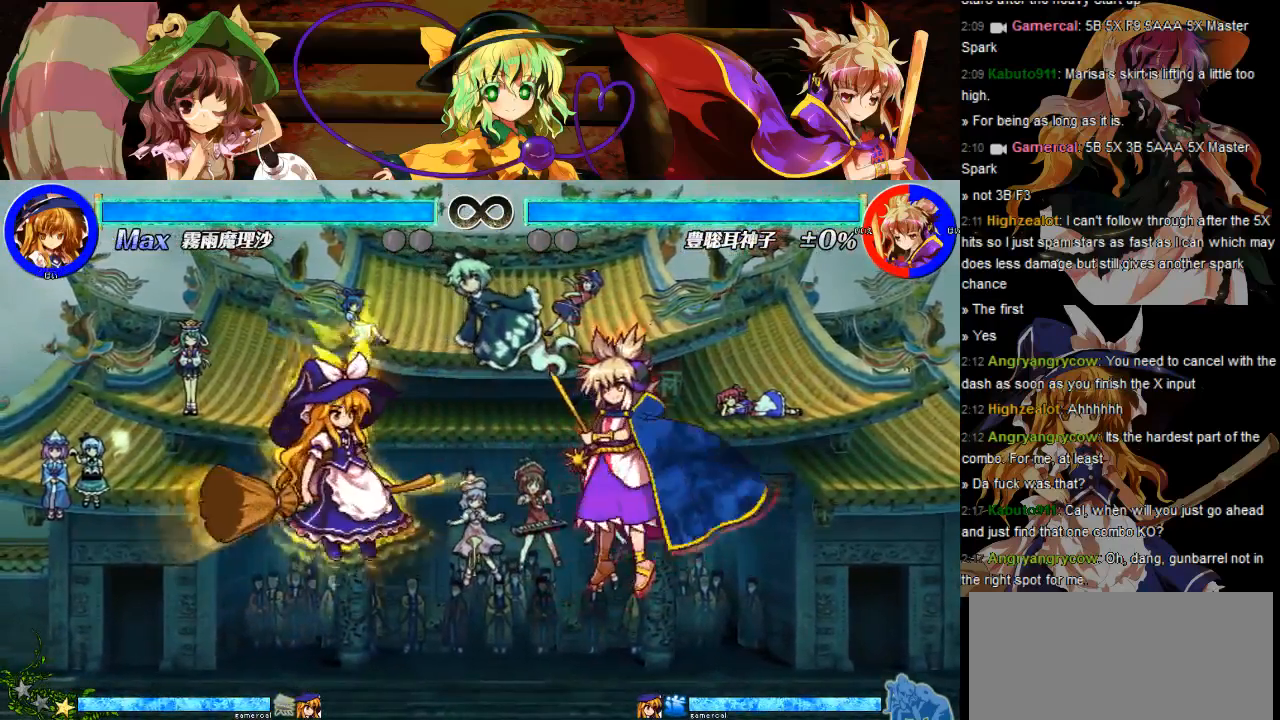
{"dt_ms": 500, "buttons": [], "events": []}
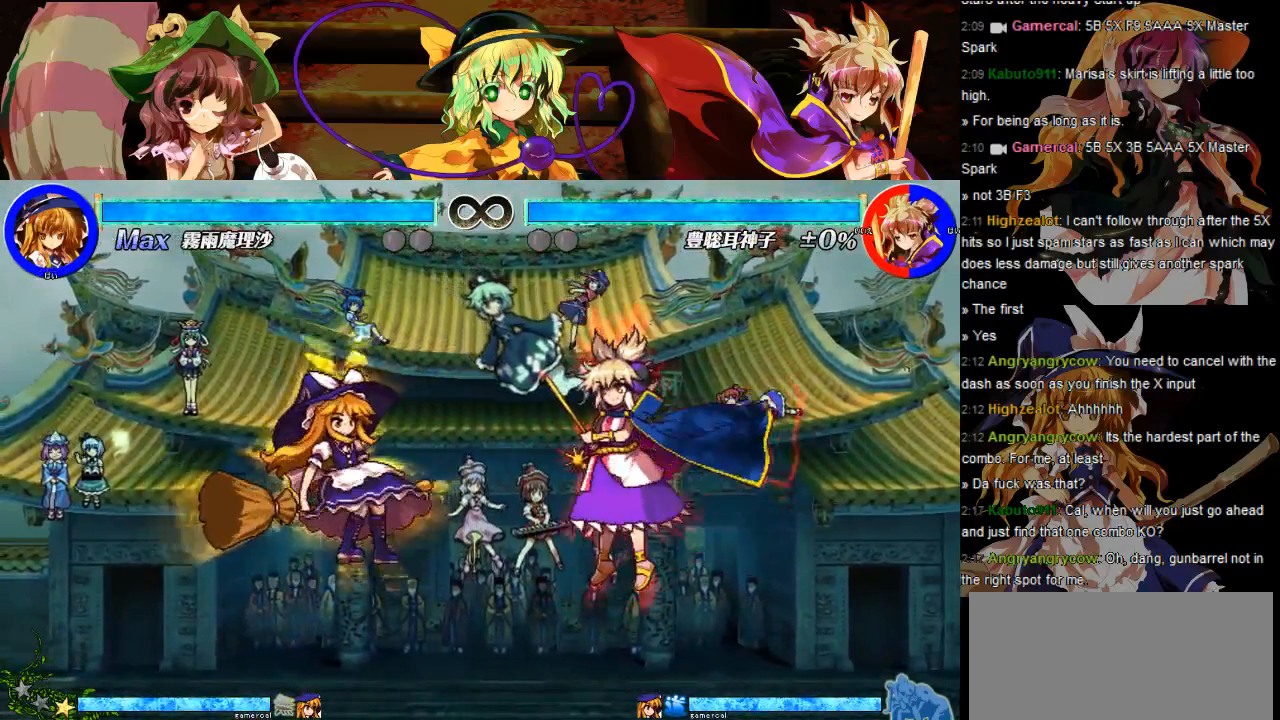
{"dt_ms": 500, "buttons": [], "events": [[117, "DPAD_RIGHT", "down"], [167, "DPAD_RIGHT", "up"], [433, "DPAD_LEFT", "down"], [483, "DPAD_LEFT", "up"]]}
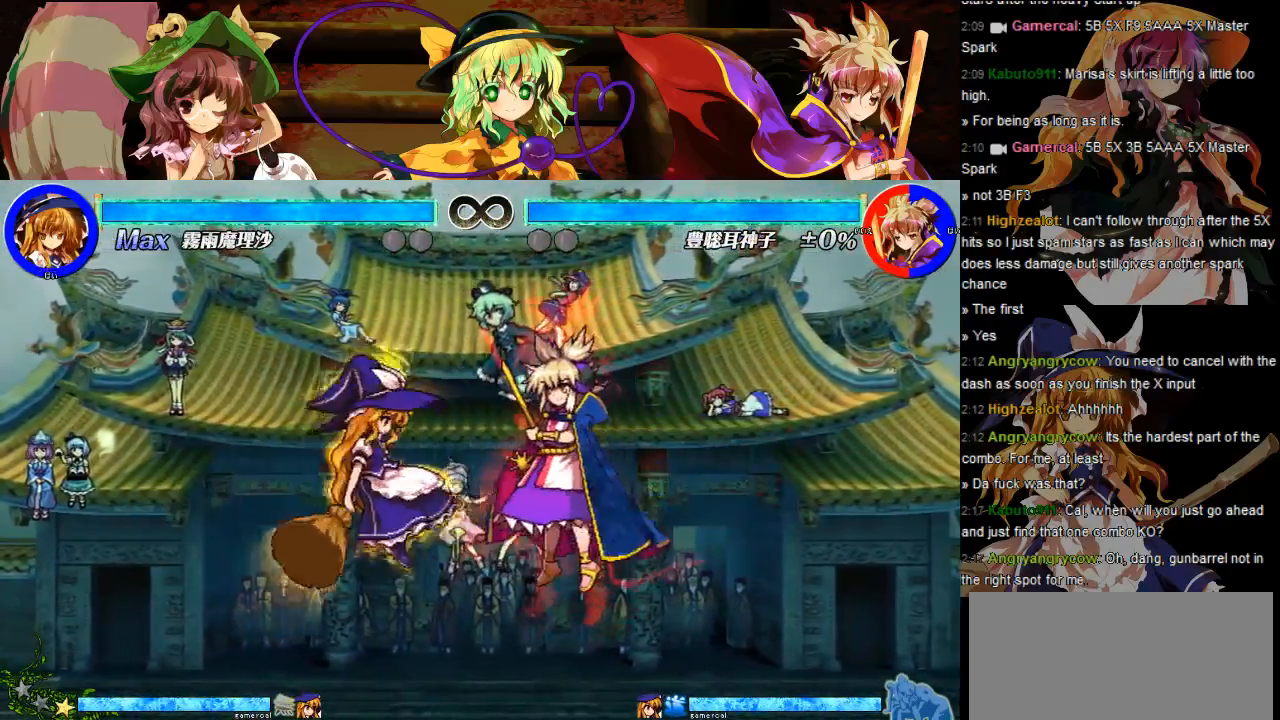
{"dt_ms": 500, "buttons": [], "events": []}
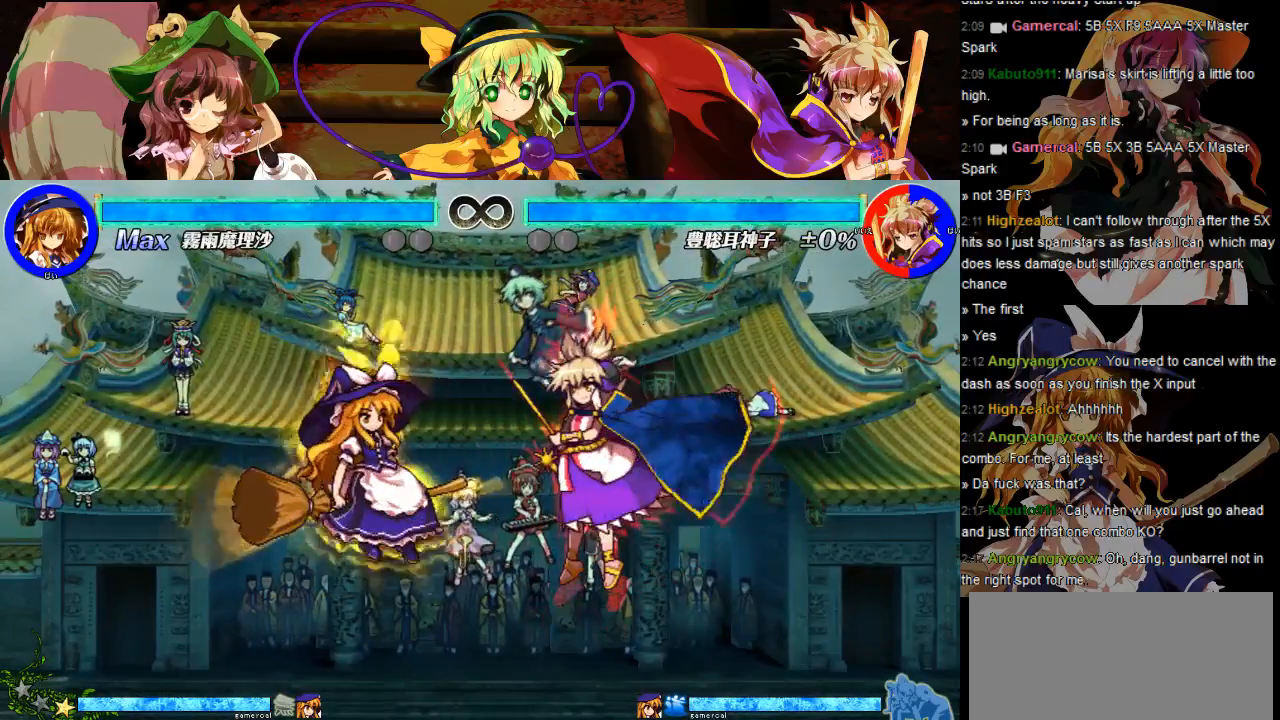
{"dt_ms": 500, "buttons": ["A"], "events": [[133, "B", "down"], [283, "B", "up"], [500, "A", "down"]]}
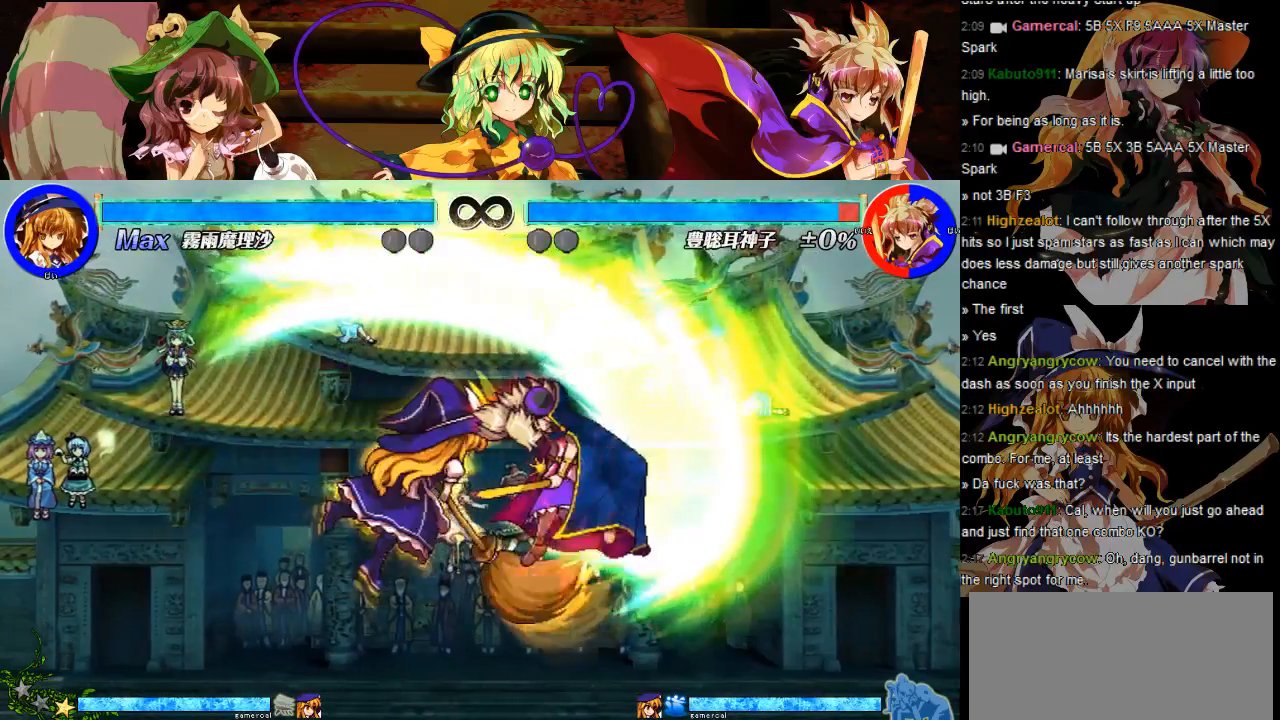
{"dt_ms": 500, "buttons": ["DPAD_DOWN", "DPAD_RIGHT"], "events": [[183, "A", "up"], [317, "DPAD_DOWN", "down"], [317, "DPAD_RIGHT", "down"]]}
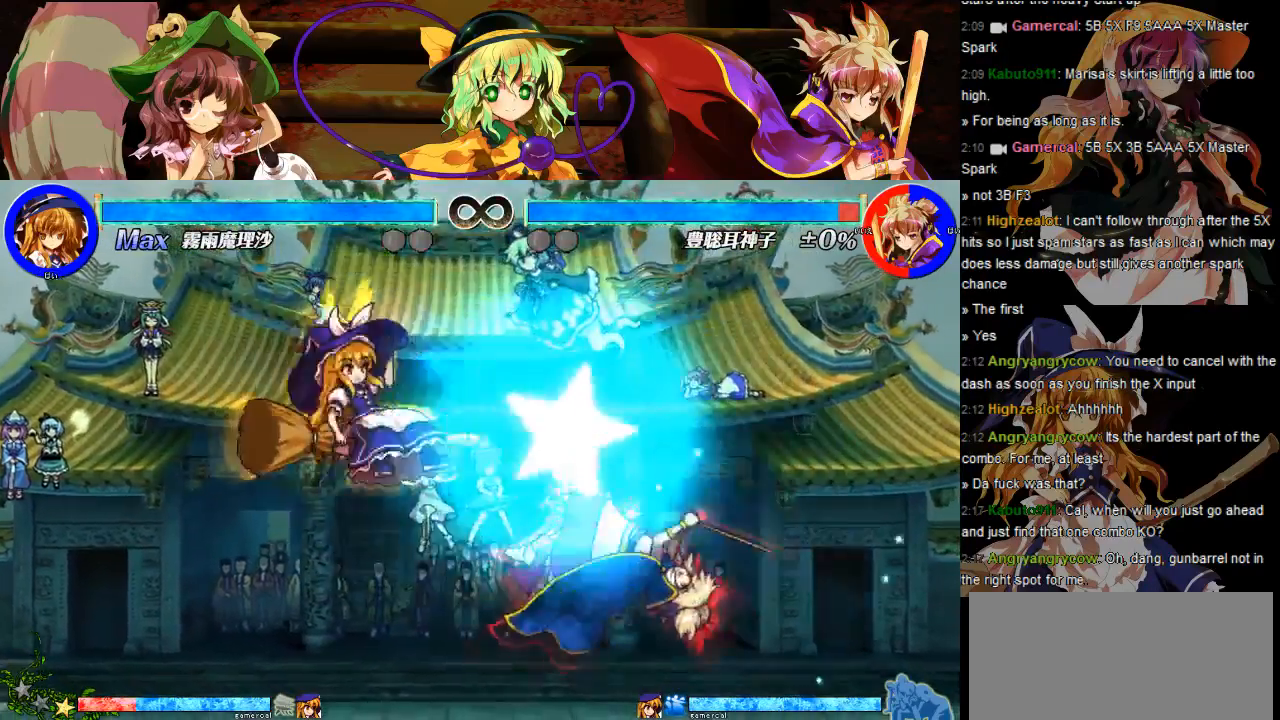
{"dt_ms": 500, "buttons": [], "events": [[67, "DPAD_DOWN", "up"], [67, "DPAD_RIGHT", "up"]]}
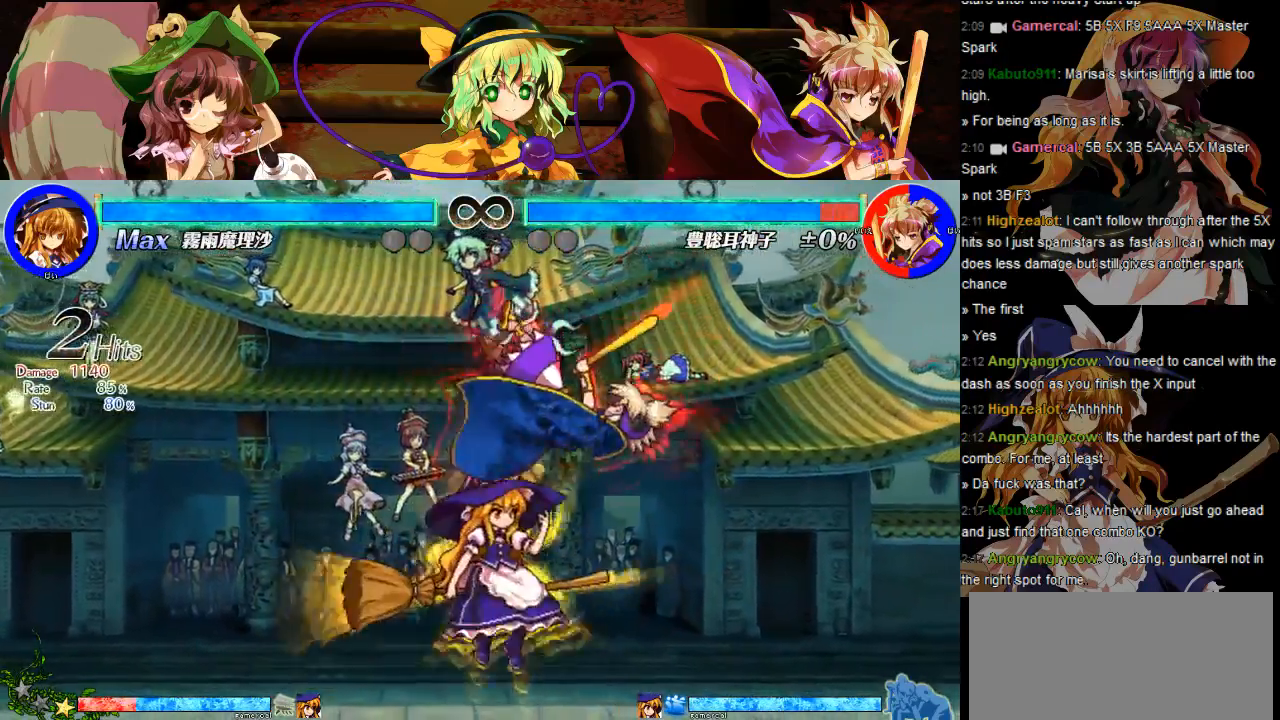
{"dt_ms": 1000, "buttons": ["DPAD_RIGHT"]}
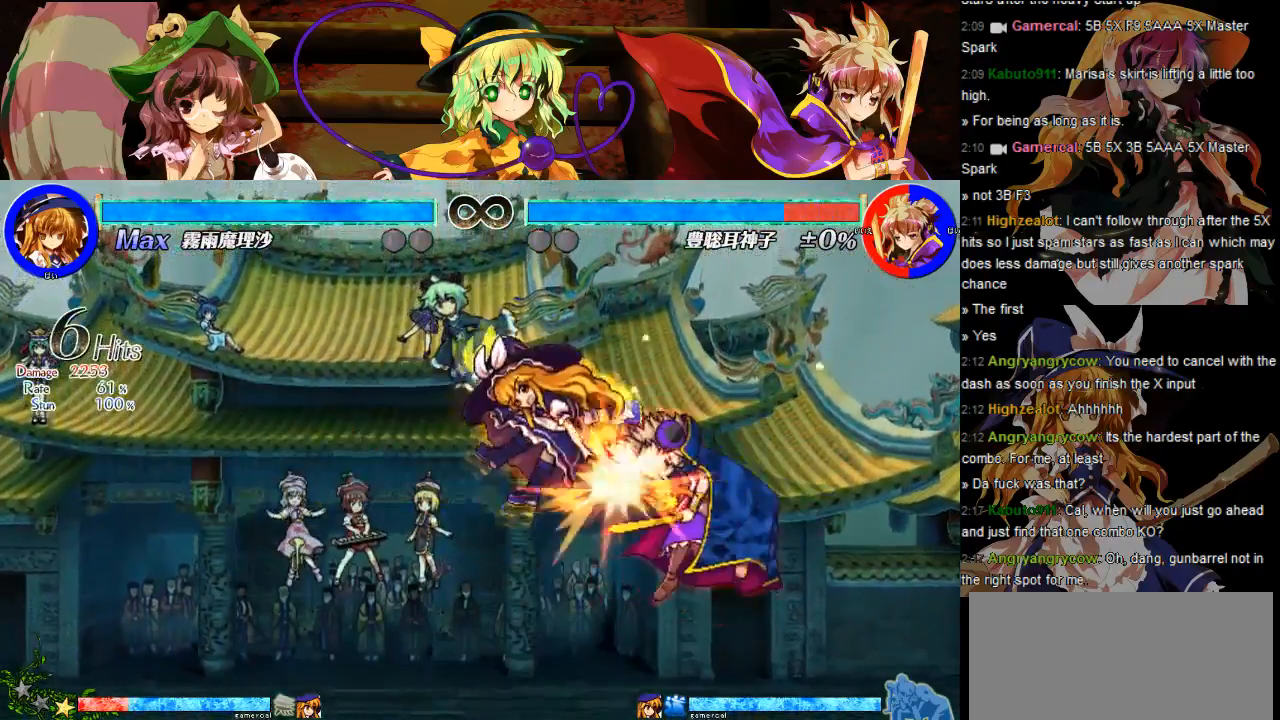
{"dt_ms": 500, "buttons": ["DPAD_DOWN"], "events": [[117, "R1", "down"], [167, "R1", "up"], [233, "R1", "down"], [333, "R1", "up"], [417, "DPAD_DOWN", "down"], [417, "DPAD_RIGHT", "up"]]}
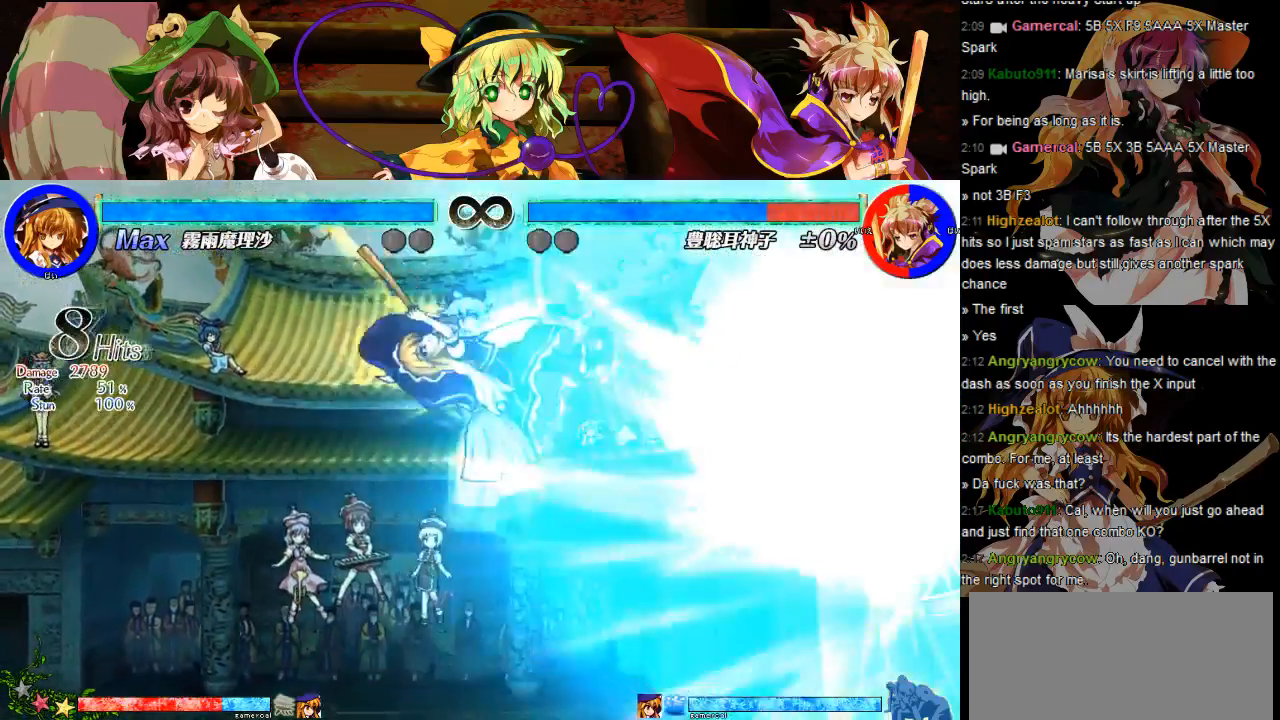
{"dt_ms": 500, "buttons": [], "events": [[167, "L1", "down"], [167, "R1", "down"], [300, "L1", "up"], [333, "DPAD_DOWN", "up"], [333, "R1", "up"]]}